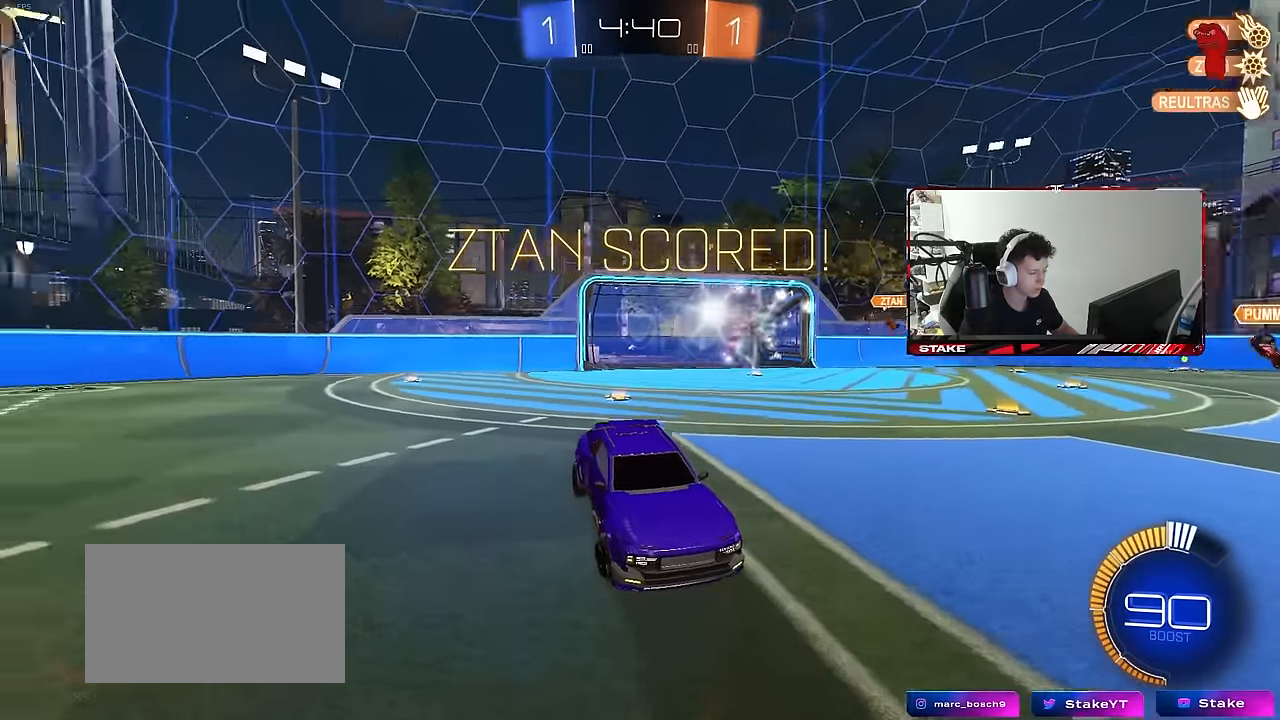
Gameplay with keyboard and mouse; each line is a JSON object with the keys and mouse buttons held at the frame after it. "events" lists presses ("down") and releases ("up") of "1", "2", "3", "4", "5", "a", "alt", "c", "caps_lock", "ctrl", "d", "e", "f", "g", "q", "r", "s", "shift", "space", "t", "tab", "v", "w", "x", "z", "mouse_left", "mouse_wheel" and "mouse_right" between this image and that frame as [ms after this image, input, new state], when the widget could be followed in between. "mouse_left", "mouse_wheel", "mouse_right" = the "left", "wheel", "right" buttons of the "mouse" list. No other keys are recorded. "wheel" means that the mouse wheel is clicked or scrolled. "mouse_move" is the direction in which the mouse moves at that frame (one of eight, or "still"), when it could be read.
{"keys": ["a"], "mouse": [], "mouse_move": "still", "events": [[217, "w", "up"]]}
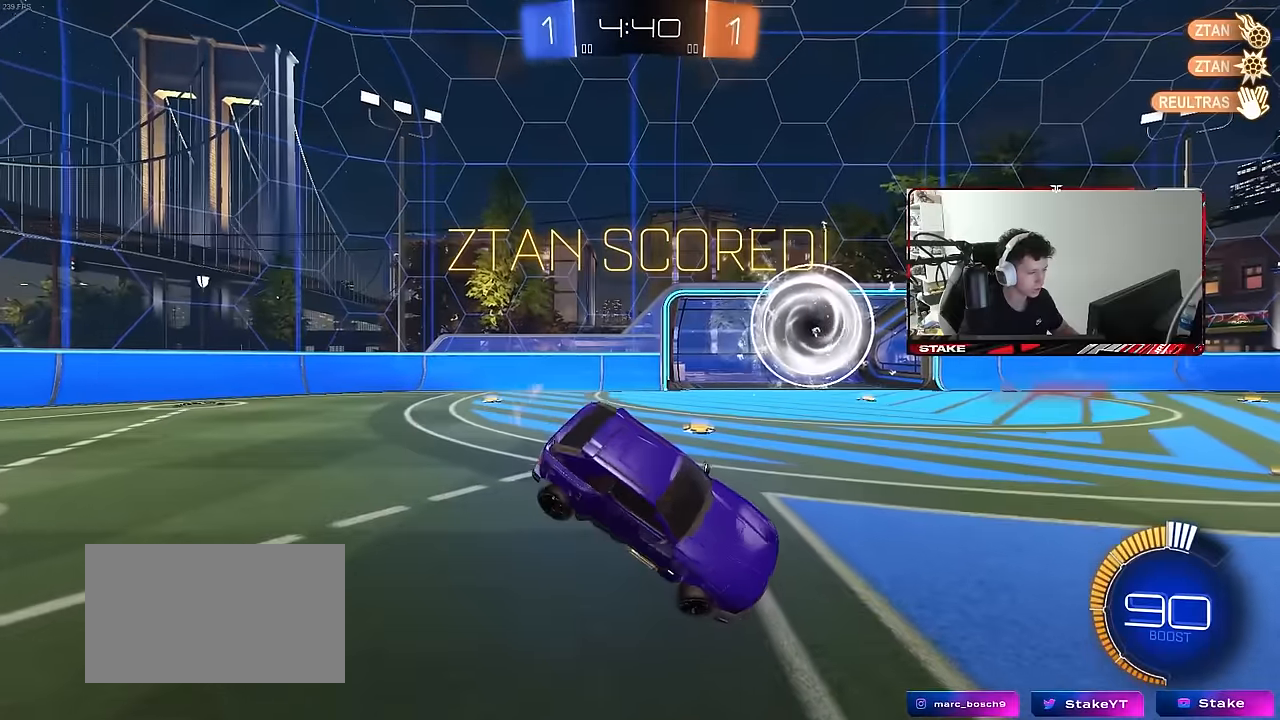
{"keys": ["w"], "mouse": ["left", "right"], "mouse_move": "still", "events": [[83, "s", "down"], [83, "shift", "down"], [283, "a", "up"], [283, "shift", "up"], [317, "s", "up"], [417, "d", "down"], [467, "mouse_left", "down"], [467, "w", "down"], [500, "d", "up"], [500, "mouse_right", "down"]]}
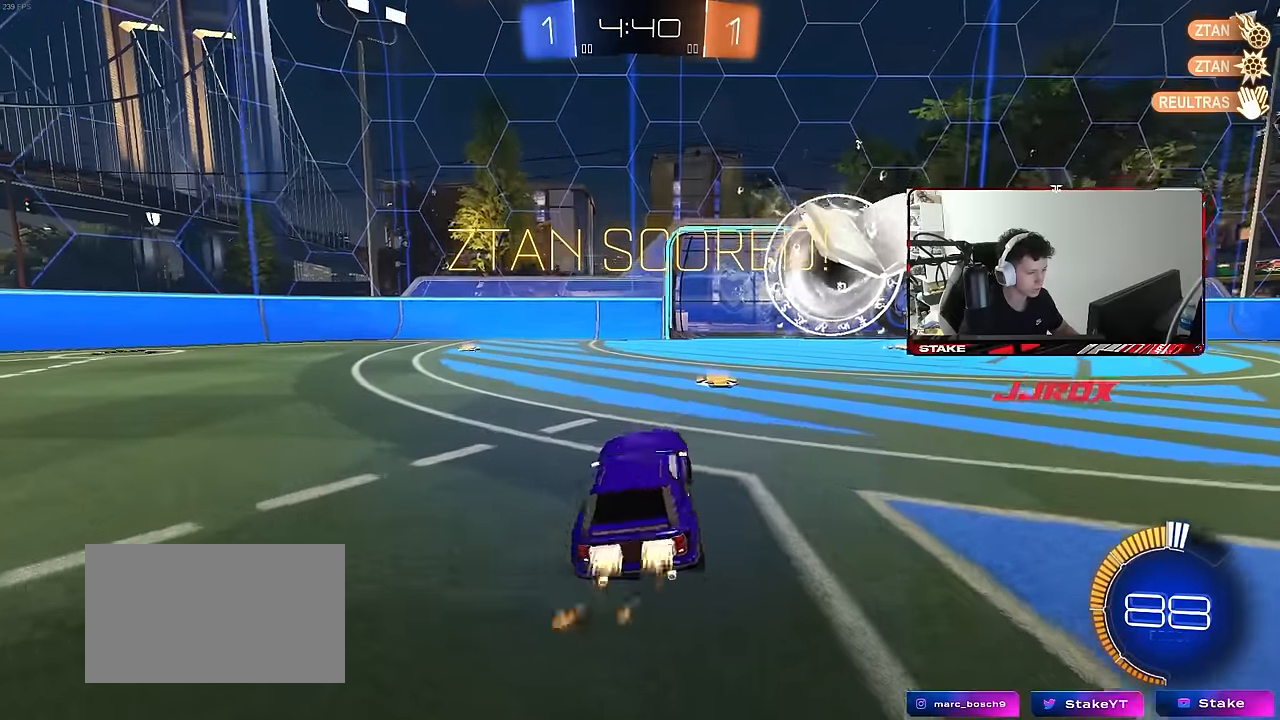
{"keys": ["a", "shift", "w"], "mouse": ["left", "right"], "mouse_move": "still", "events": [[100, "mouse_right", "up"], [150, "d", "down"], [200, "mouse_right", "down"], [283, "d", "up"], [283, "mouse_right", "up"], [383, "a", "down"], [383, "shift", "down"], [433, "mouse_right", "down"]]}
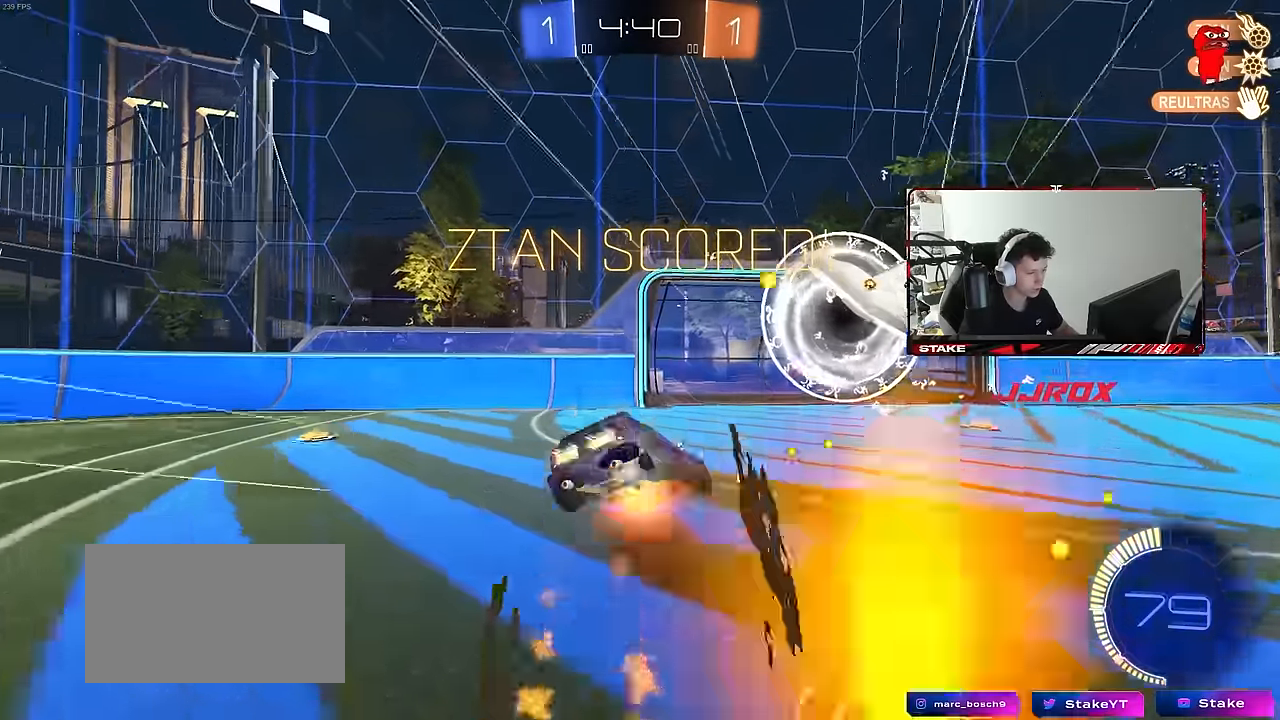
{"keys": ["a", "s", "shift"], "mouse": ["left"], "mouse_move": "still", "events": [[67, "s", "down"], [67, "w", "up"], [117, "mouse_right", "up"], [300, "s", "up"], [450, "s", "down"]]}
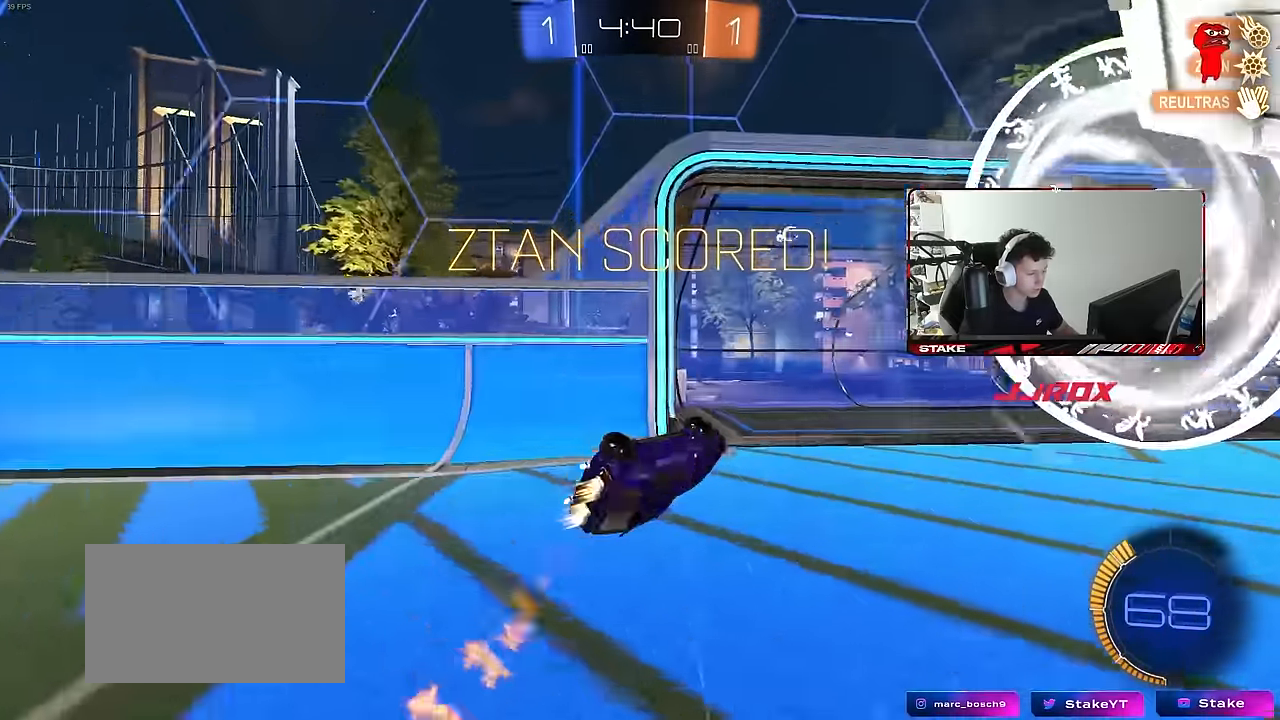
{"keys": [], "mouse": [], "mouse_move": "still", "events": [[33, "mouse_left", "up"], [83, "shift", "up"], [183, "a", "up"], [183, "s", "up"]]}
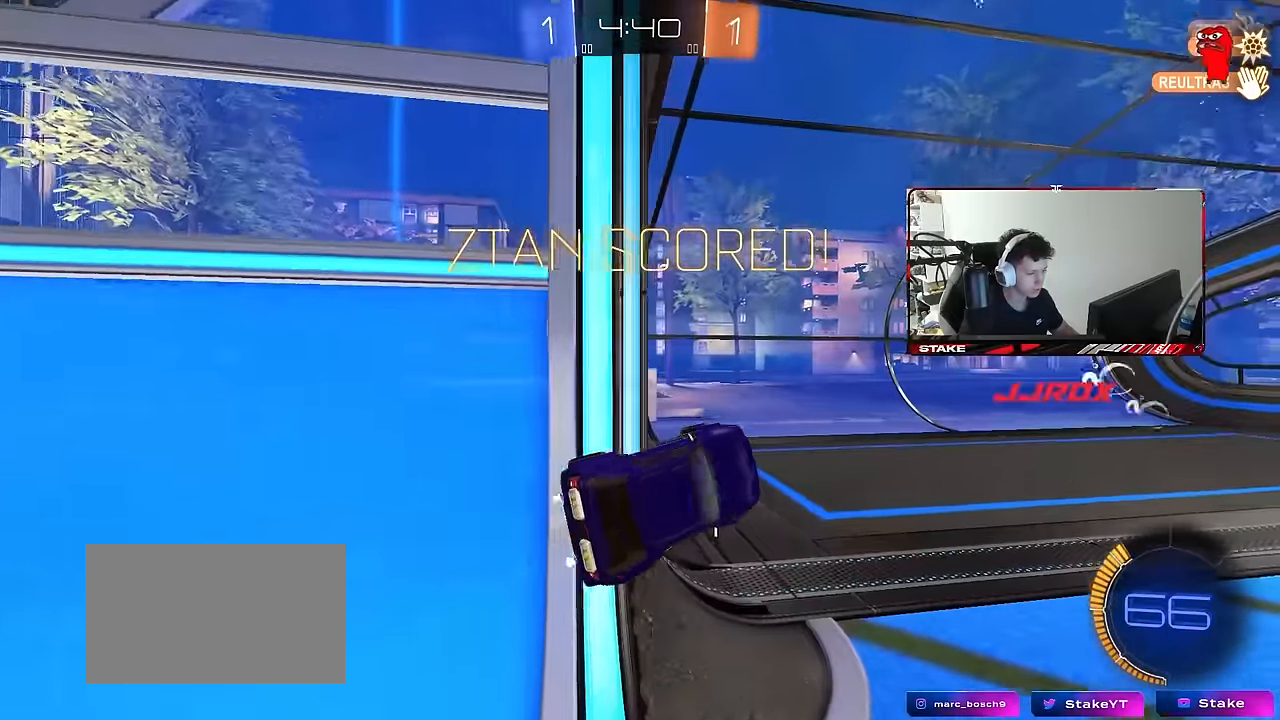
{"keys": [], "mouse": [], "mouse_move": "still", "events": [[150, "shift", "down"], [200, "a", "down"], [333, "s", "down"], [383, "shift", "up"], [433, "a", "up"], [483, "s", "up"]]}
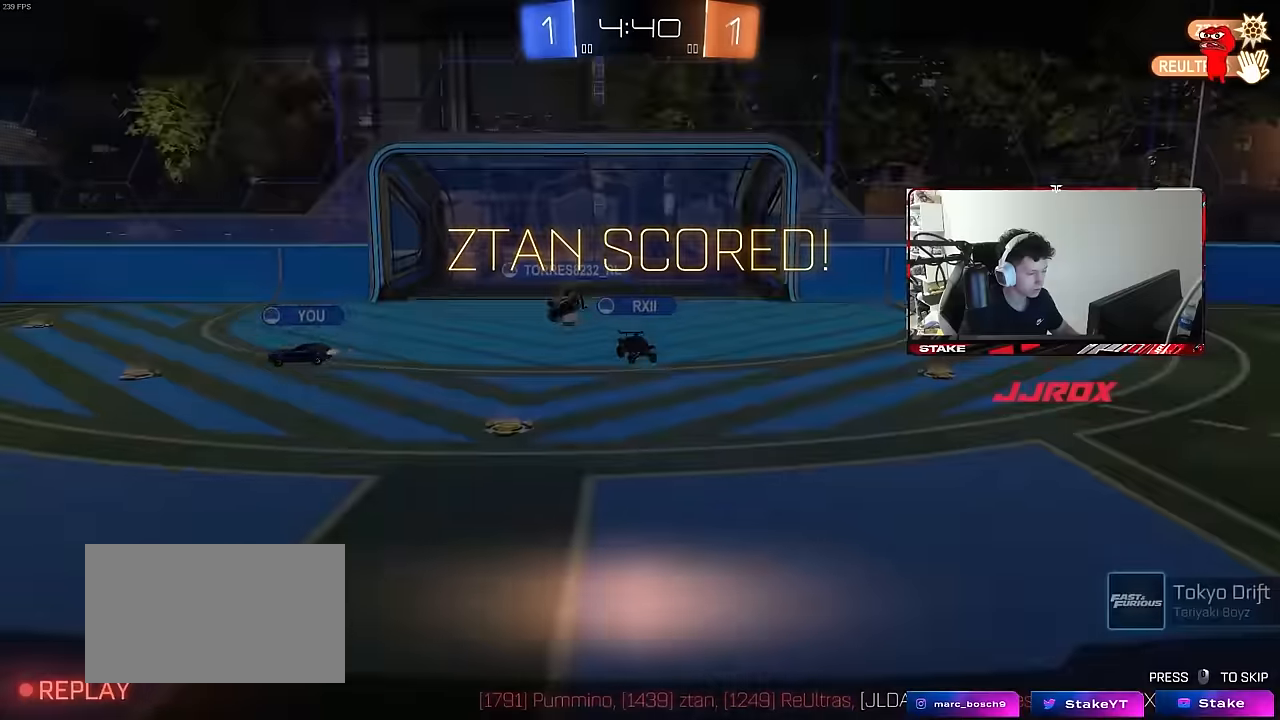
{"keys": [], "mouse": [], "mouse_move": "still", "events": [[116, "d", "down"], [166, "d", "up"]]}
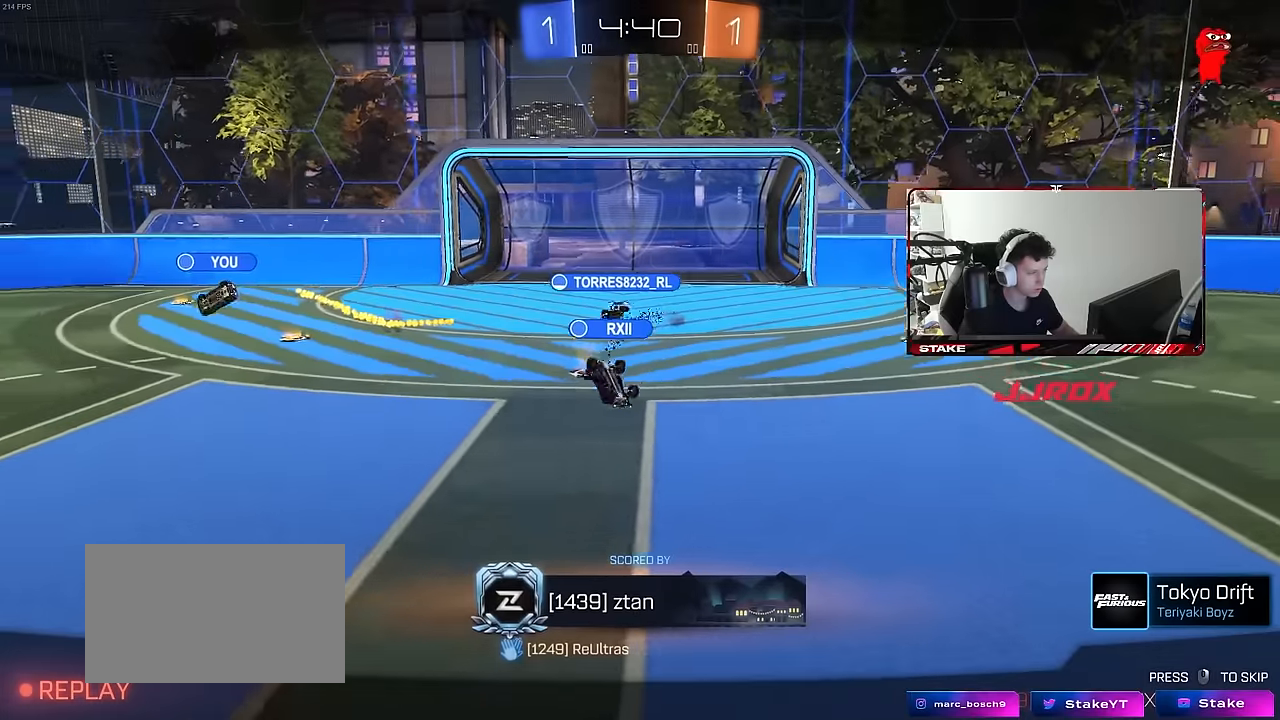
{"keys": [], "mouse": [], "mouse_move": "still", "events": []}
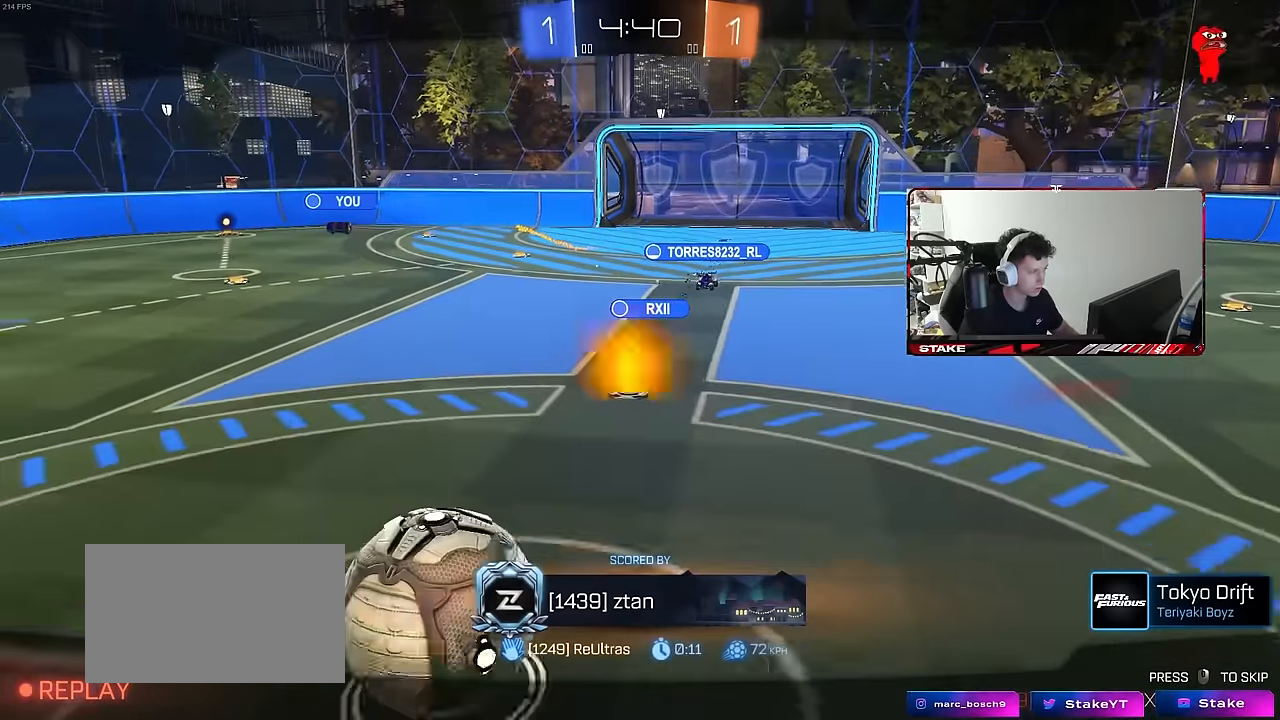
{"keys": [], "mouse": [], "mouse_move": "still", "events": []}
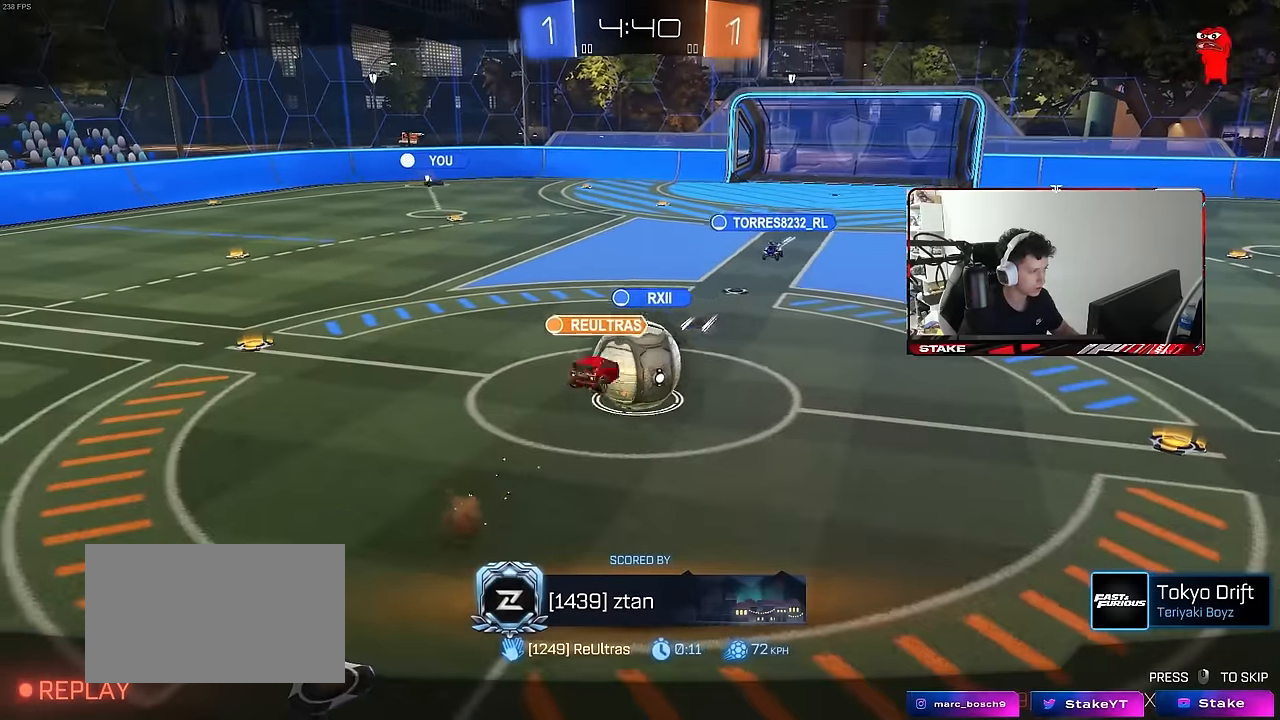
{"keys": [], "mouse": [], "mouse_move": "still", "events": []}
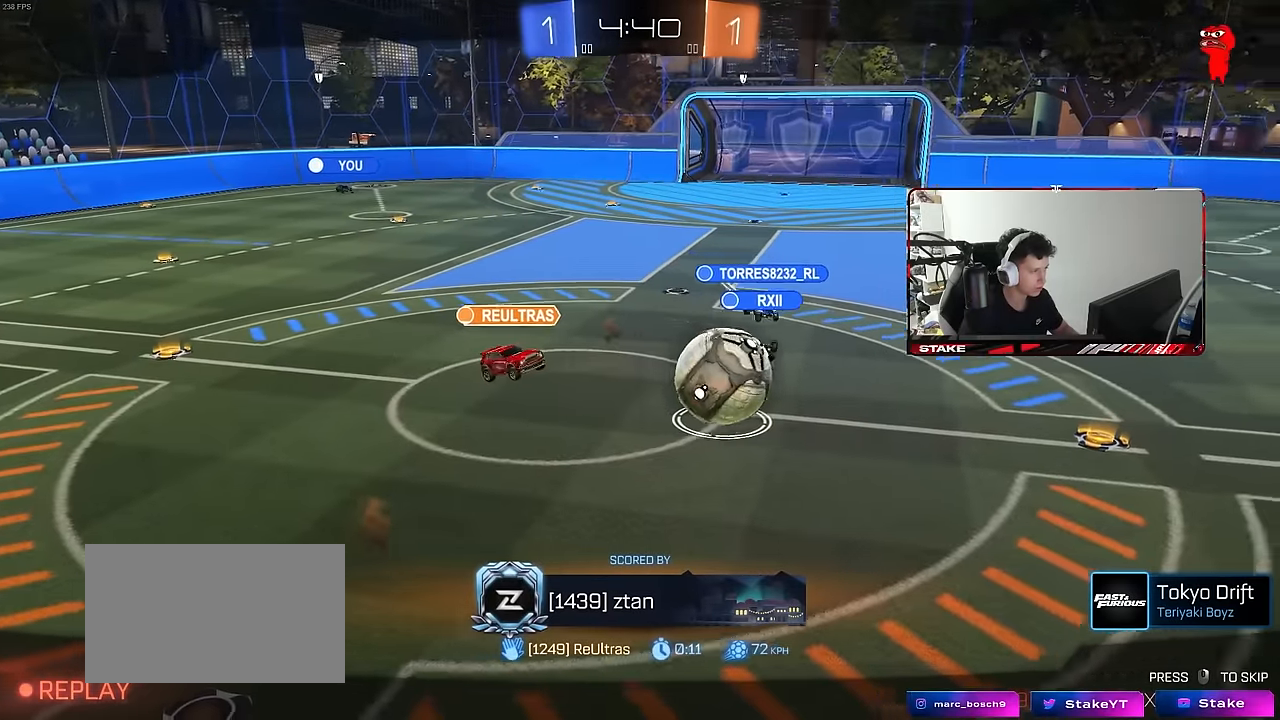
{"keys": [], "mouse": [], "mouse_move": "still", "events": []}
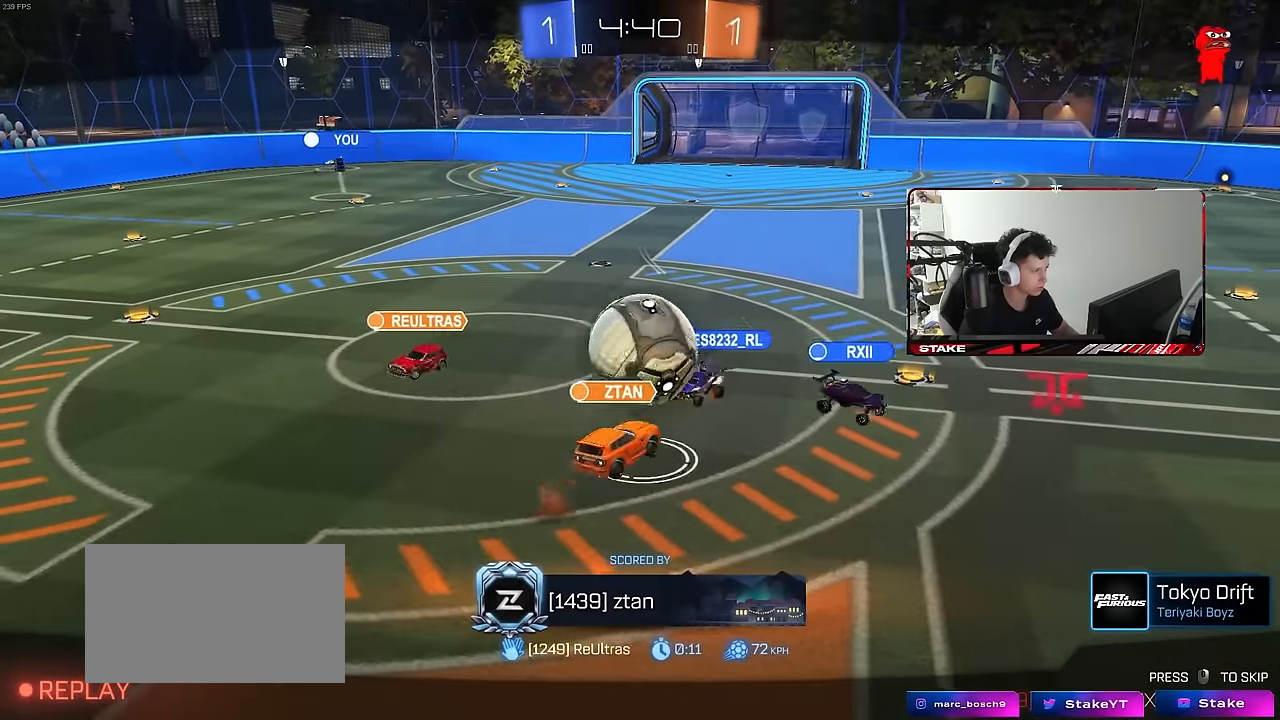
{"keys": [], "mouse": [], "mouse_move": "still", "events": []}
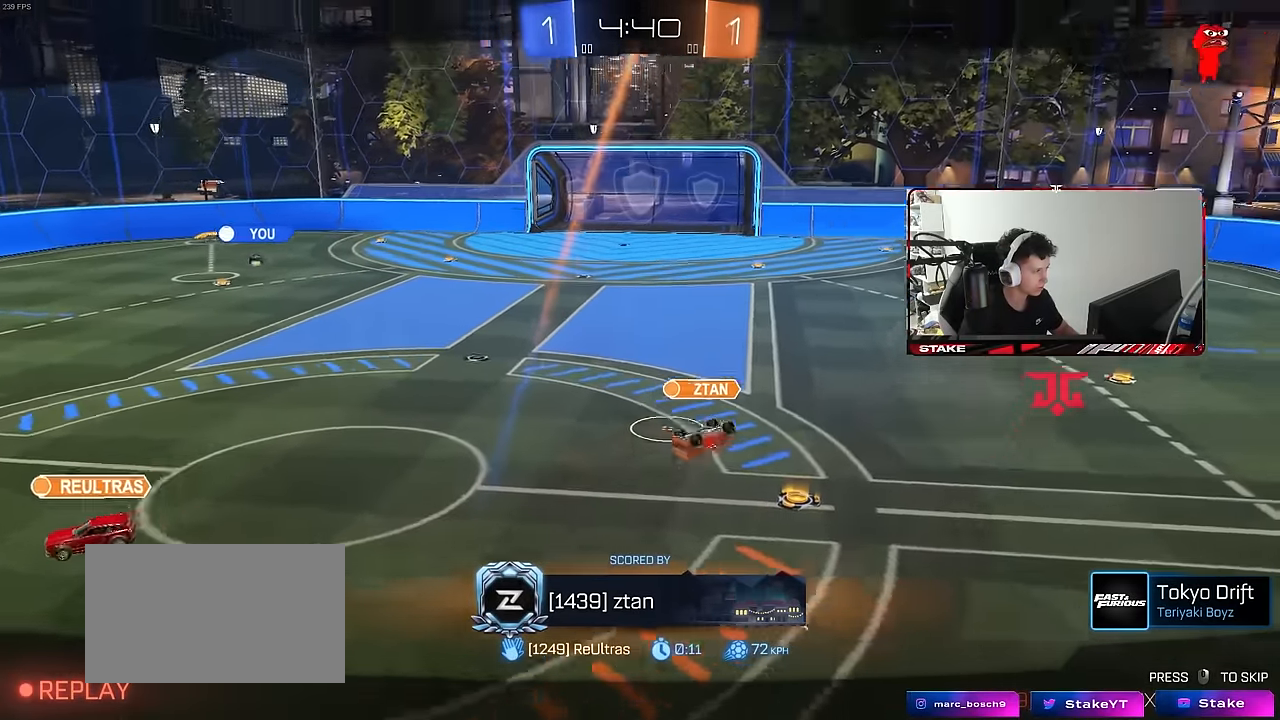
{"keys": [], "mouse": [], "mouse_move": "still", "events": []}
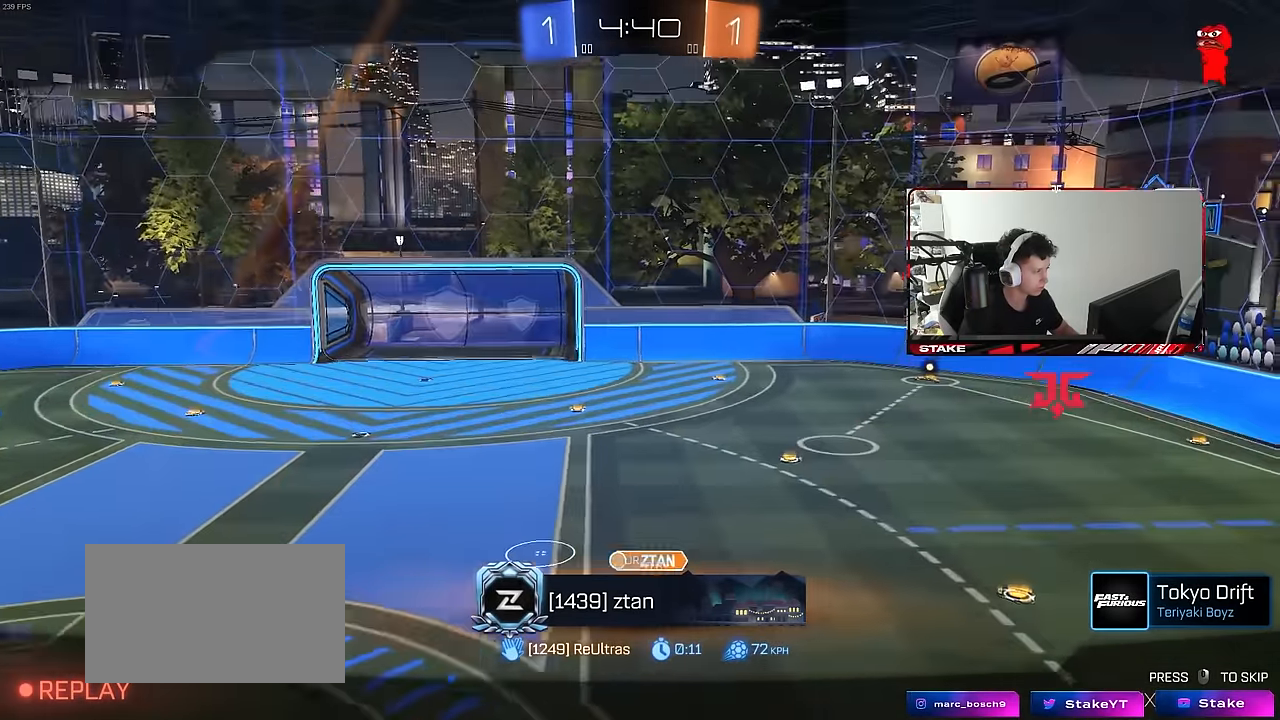
{"keys": [], "mouse": ["right"], "mouse_move": "still", "events": [[466, "mouse_right", "down"]]}
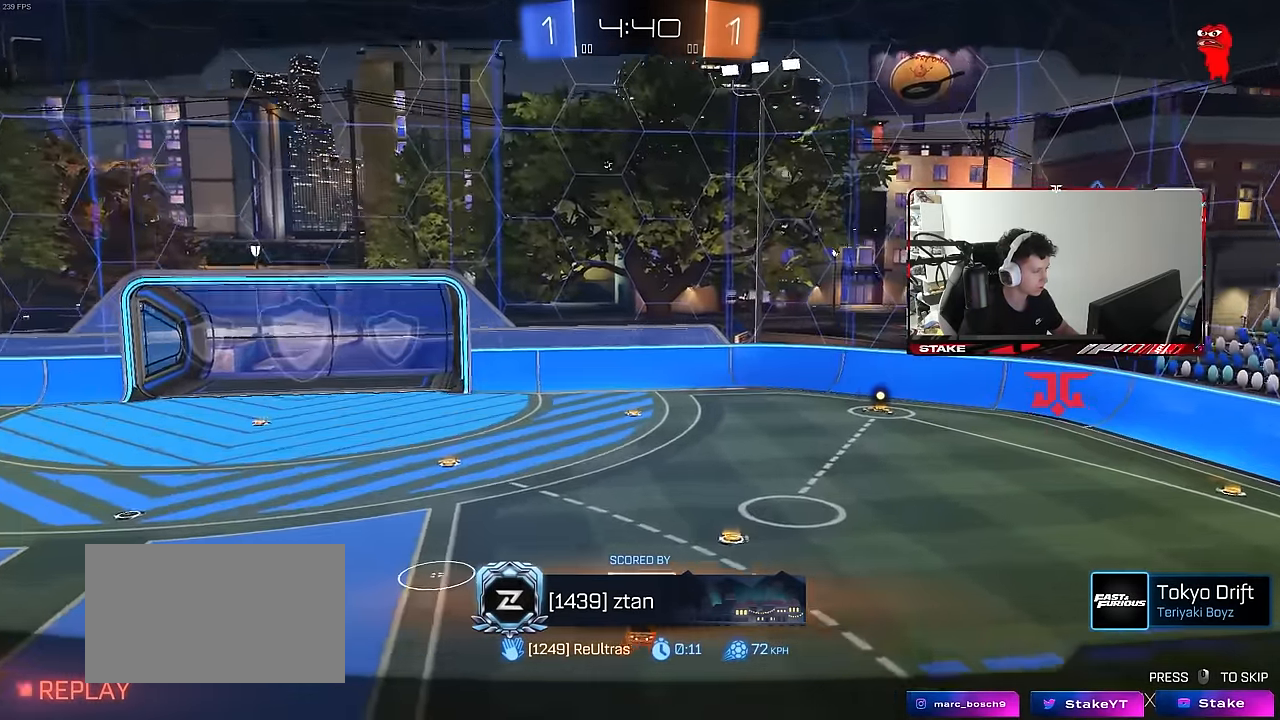
{"keys": ["tab"], "mouse": ["right"], "mouse_move": "still", "events": [[100, "mouse_right", "up"], [200, "mouse_right", "down"], [333, "mouse_right", "up"], [383, "mouse_right", "down"], [383, "tab", "down"]]}
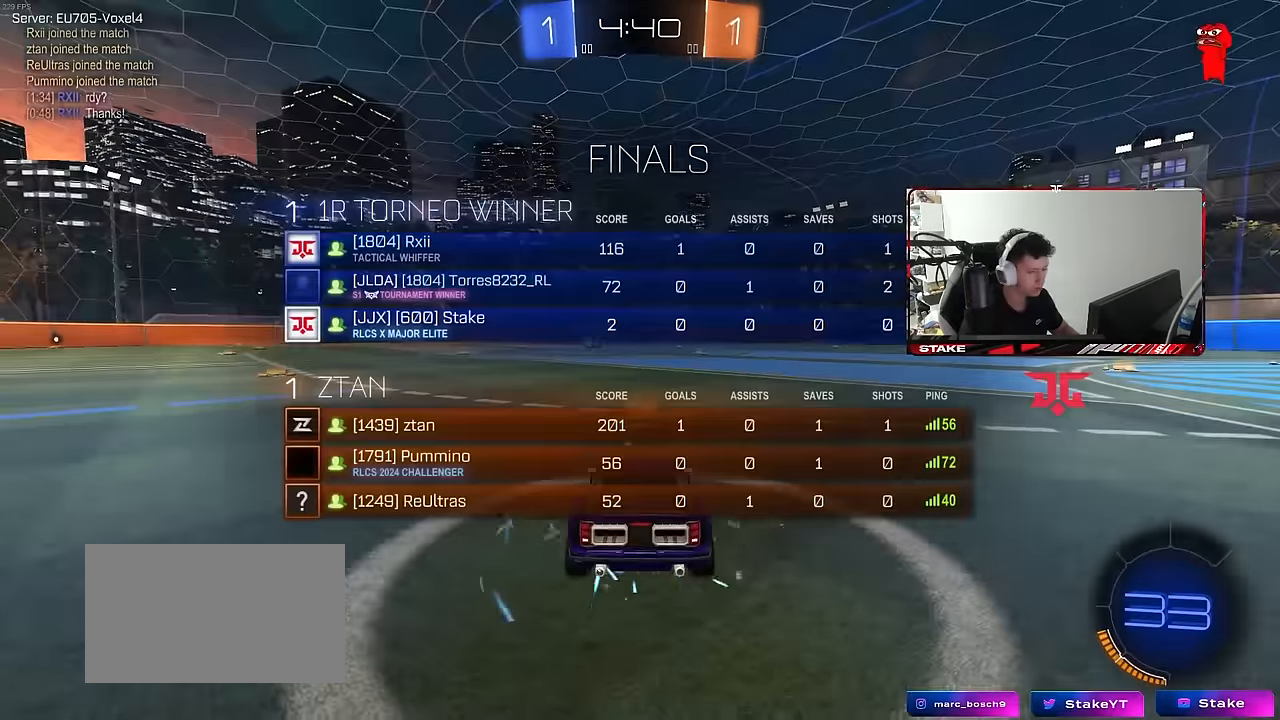
{"keys": ["z"], "mouse": ["right"], "mouse_move": "still", "events": [[33, "mouse_right", "up"], [116, "tab", "up"], [400, "mouse_right", "down"], [500, "z", "down"]]}
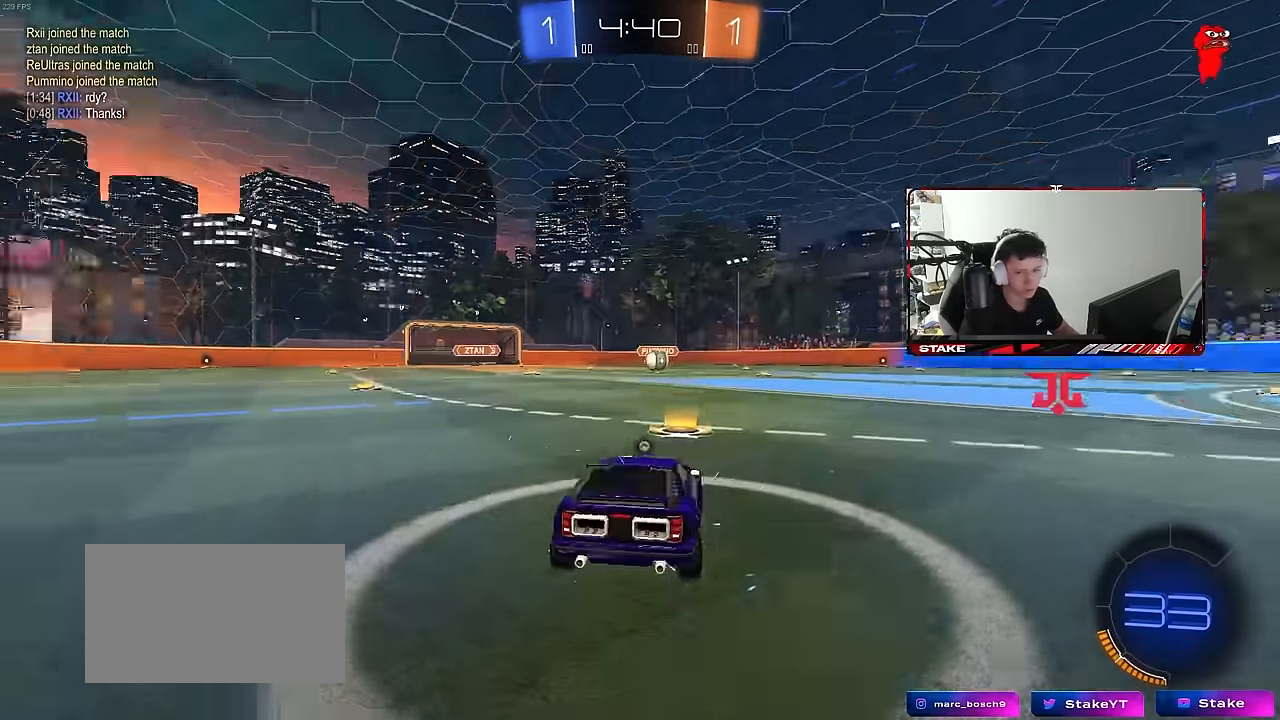
{"keys": [], "mouse": [], "mouse_move": "still", "events": [[33, "mouse_right", "up"], [33, "x", "down"], [83, "mouse_right", "down"], [83, "z", "up"], [133, "x", "up"], [234, "mouse_right", "up"], [234, "x", "down"], [234, "z", "down"], [284, "z", "up"], [317, "mouse_right", "down"], [317, "x", "up"], [367, "z", "down"], [417, "z", "up"], [467, "mouse_right", "up"]]}
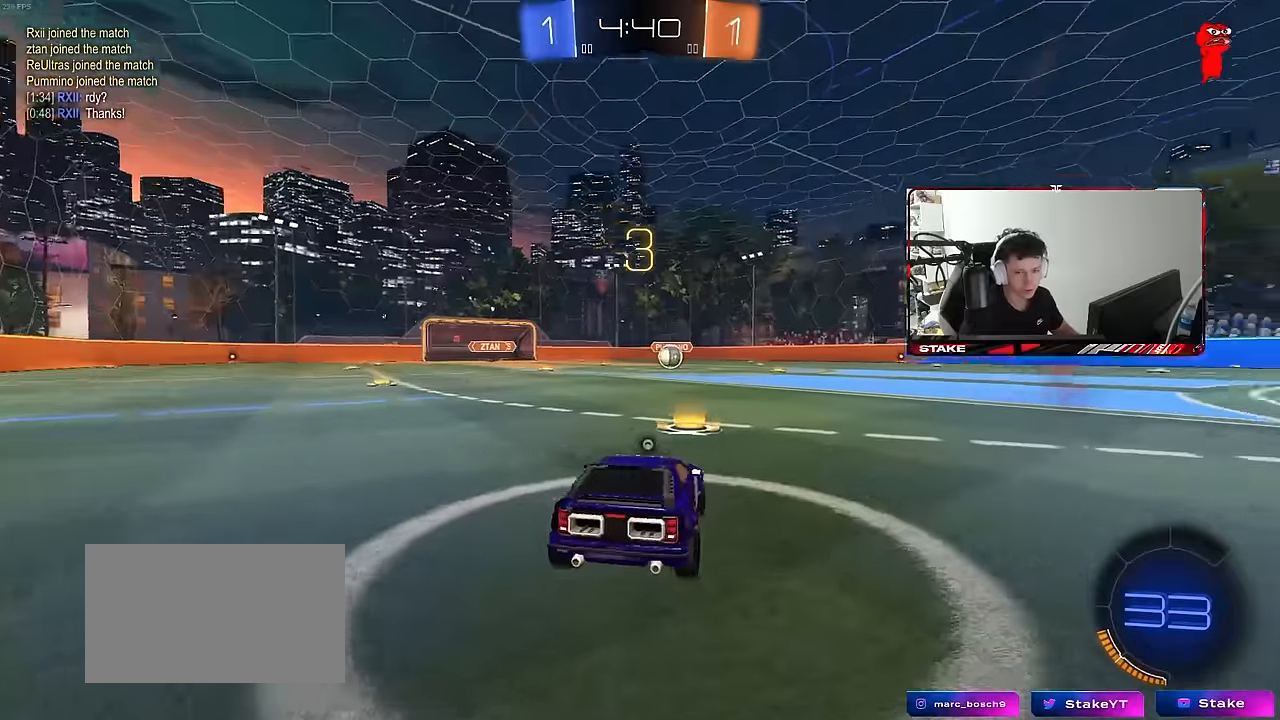
{"keys": ["x"], "mouse": [], "mouse_move": "still", "events": [[166, "mouse_wheel", "down"], [316, "mouse_wheel", "up"], [400, "x", "down"]]}
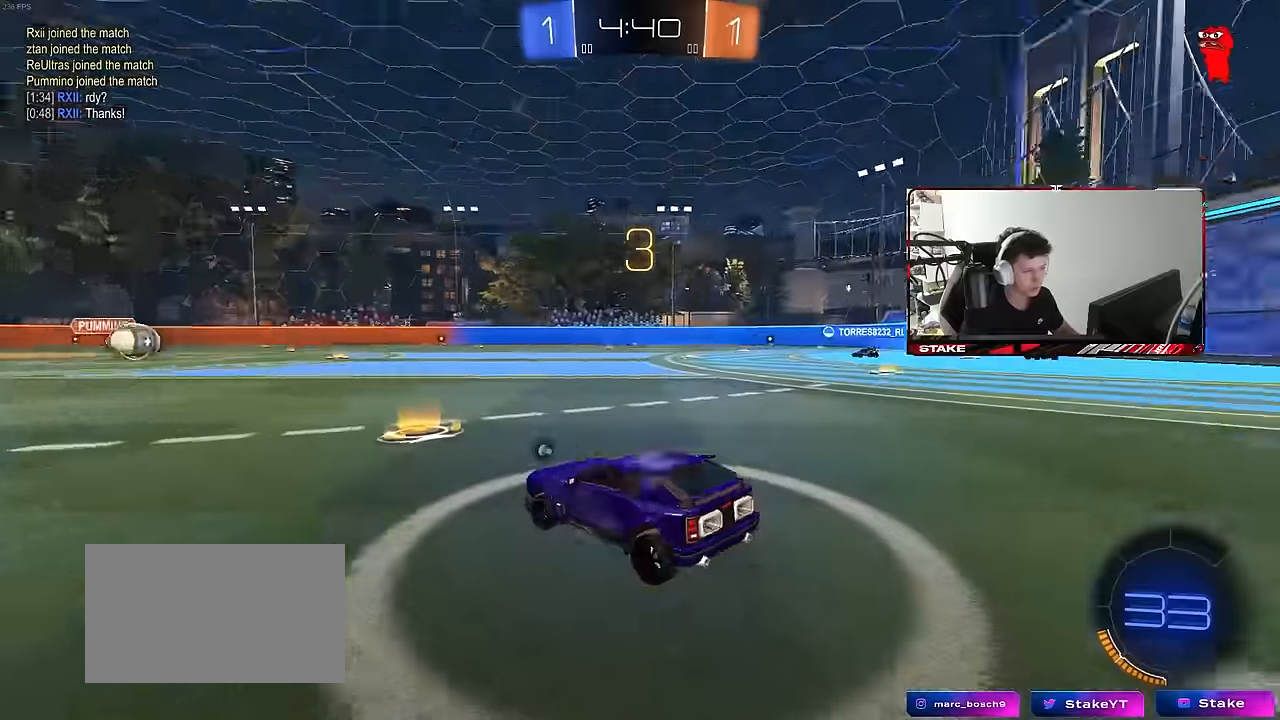
{"keys": [], "mouse": ["left"], "mouse_move": "still", "events": [[33, "mouse_wheel", "down"], [33, "x", "up"], [233, "mouse_wheel", "up"], [416, "mouse_left", "down"]]}
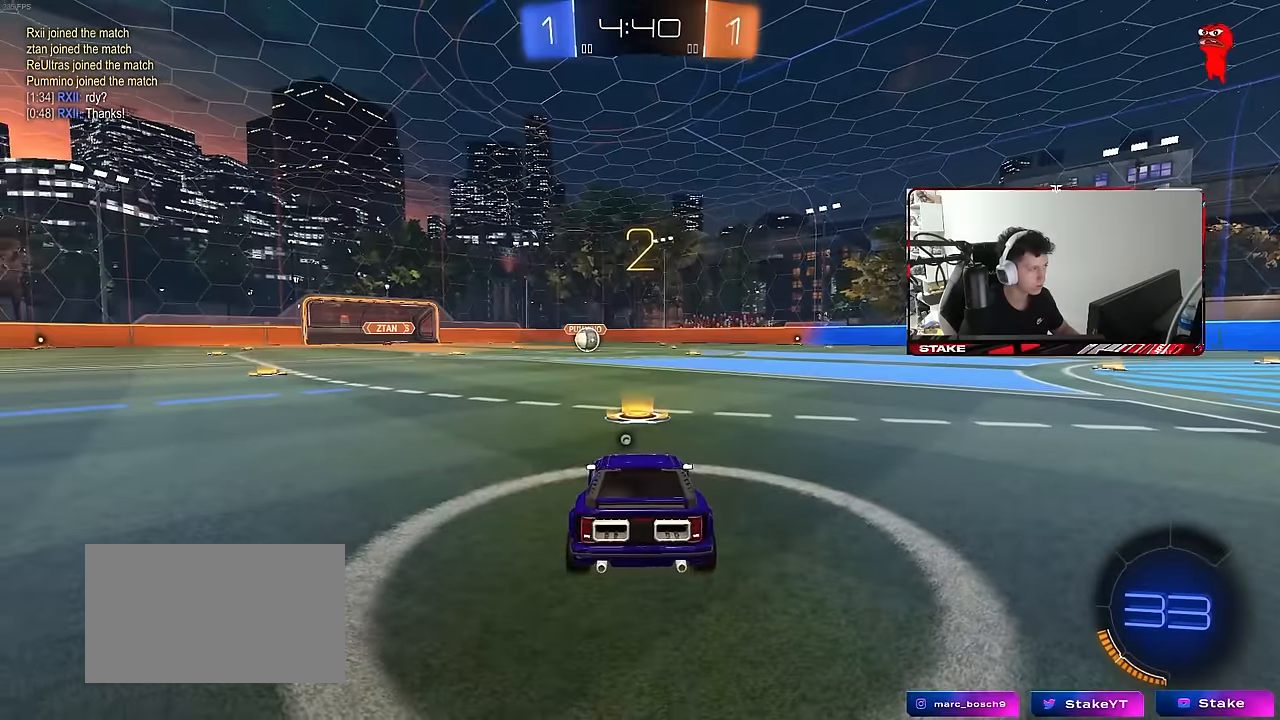
{"keys": ["tab"], "mouse": ["left"], "mouse_move": "still", "events": [[66, "space", "down"], [200, "space", "up"], [433, "tab", "down"]]}
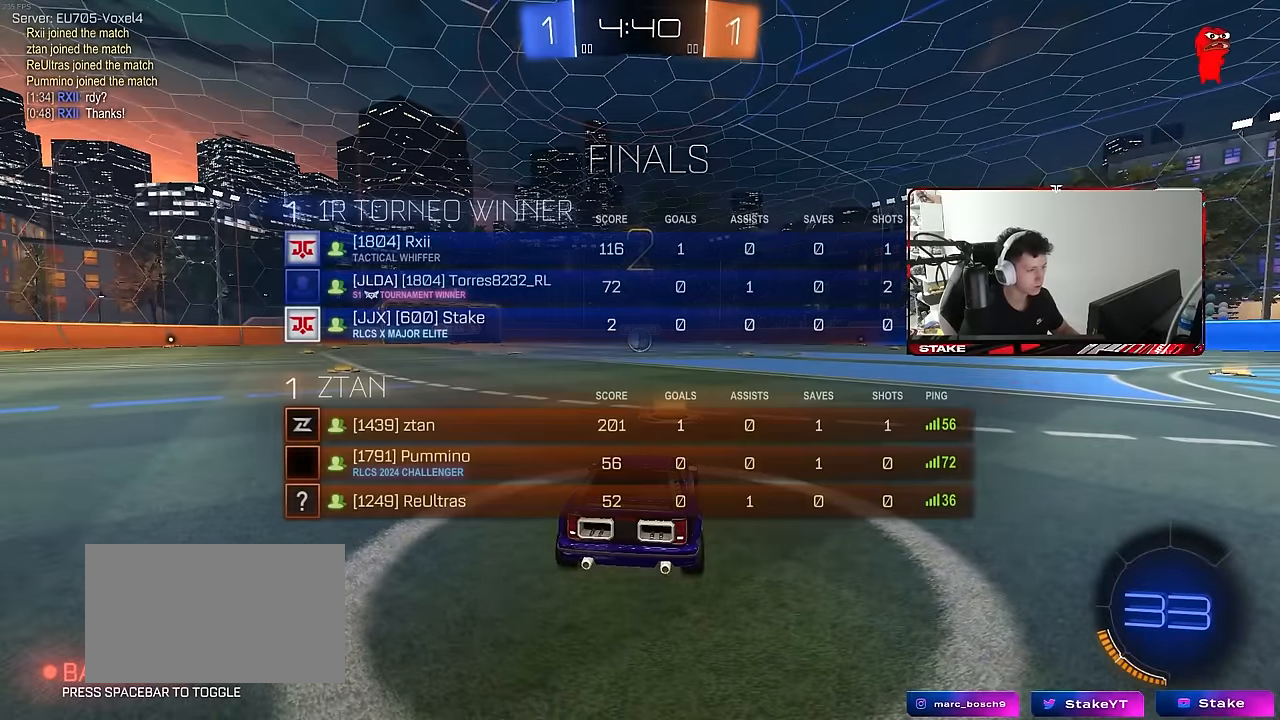
{"keys": ["tab", "w"], "mouse": ["left"], "mouse_move": "still", "events": [[216, "w", "down"]]}
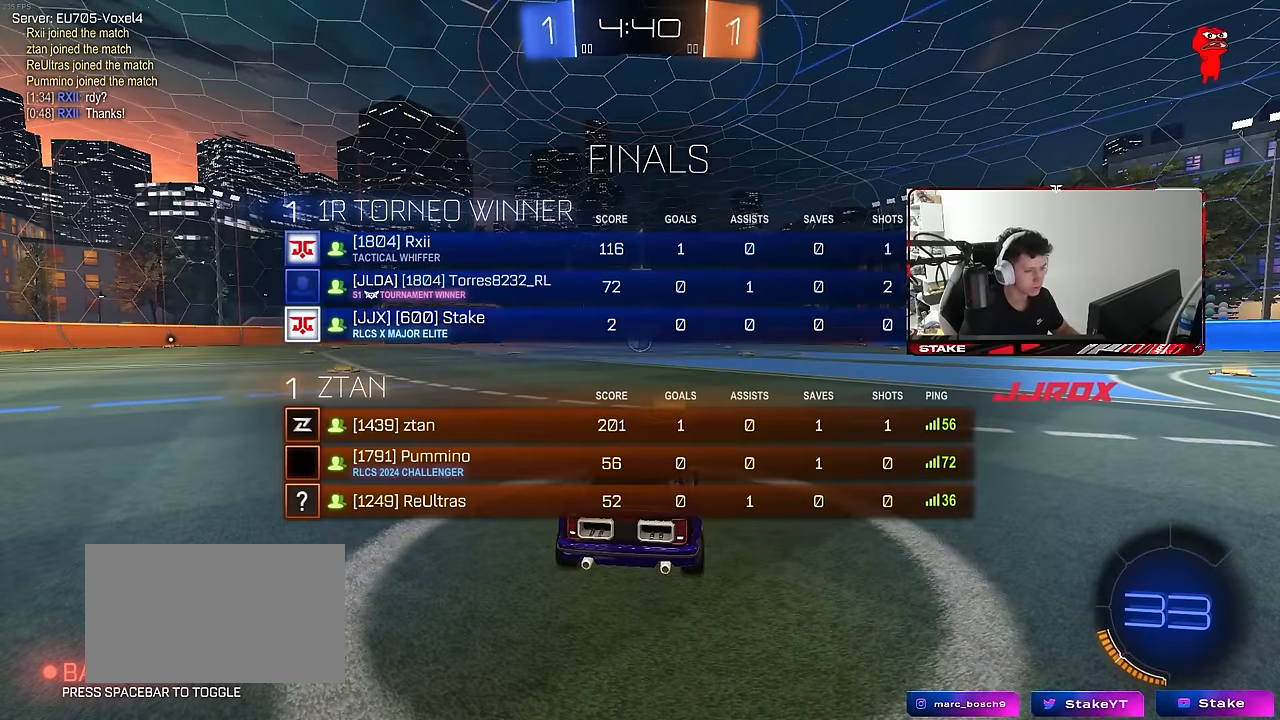
{"keys": ["w"], "mouse": ["left"], "mouse_move": "still", "events": [[183, "tab", "up"]]}
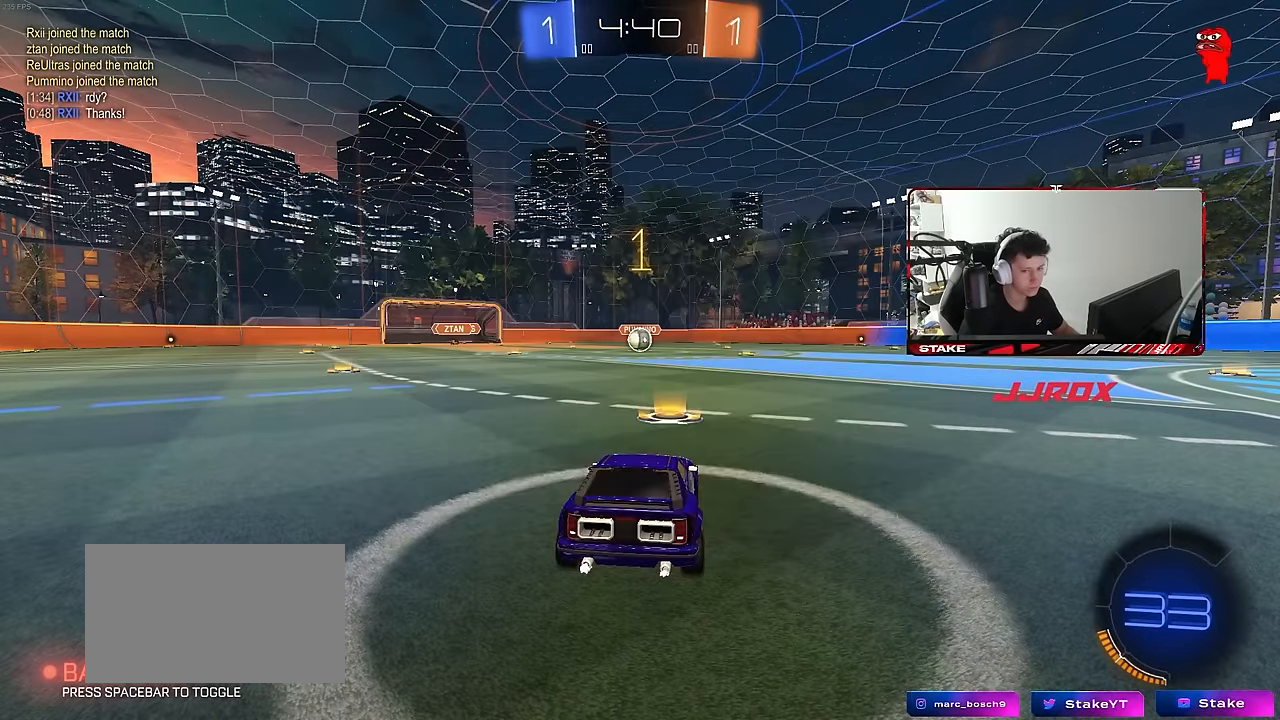
{"keys": ["a", "shift", "w"], "mouse": ["left"], "mouse_move": "still", "events": [[383, "d", "down"], [383, "mouse_right", "down"], [433, "d", "up"], [483, "a", "down"], [483, "mouse_right", "up"], [483, "shift", "down"]]}
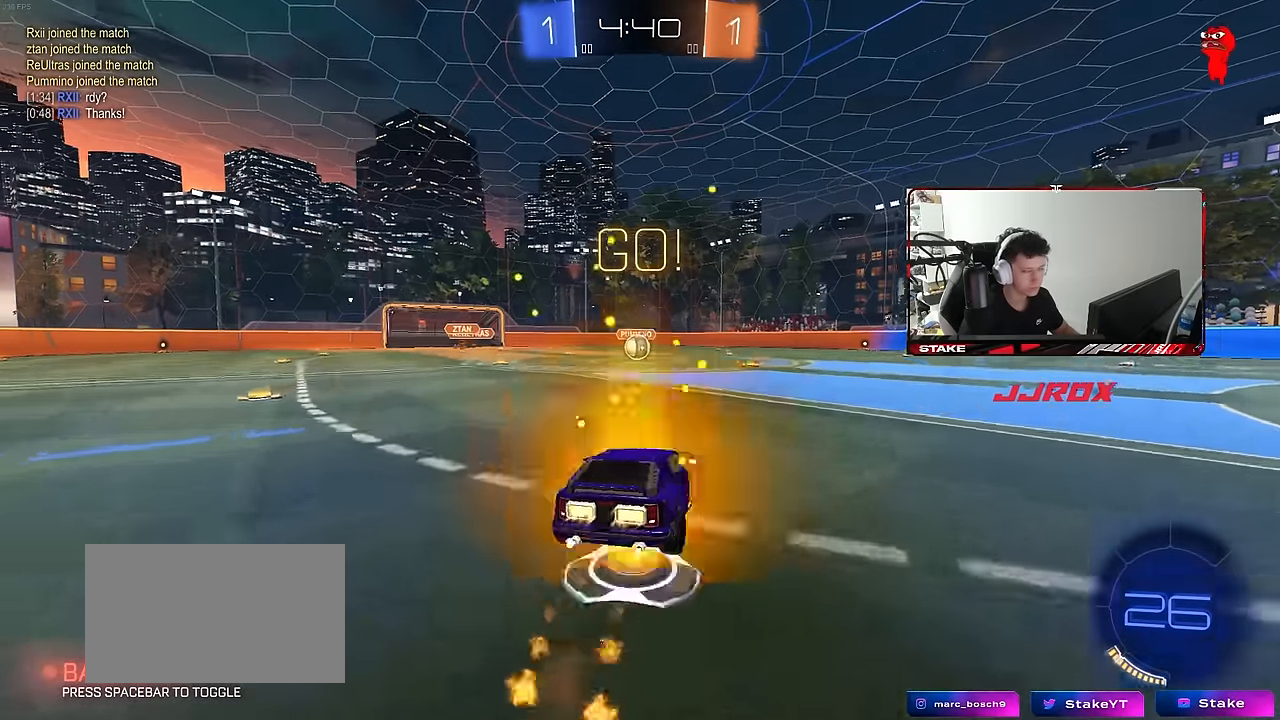
{"keys": ["a", "shift"], "mouse": ["left"], "mouse_move": "still", "events": [[33, "mouse_right", "down"], [33, "s", "down"], [33, "w", "up"], [116, "mouse_right", "up"], [500, "s", "up"]]}
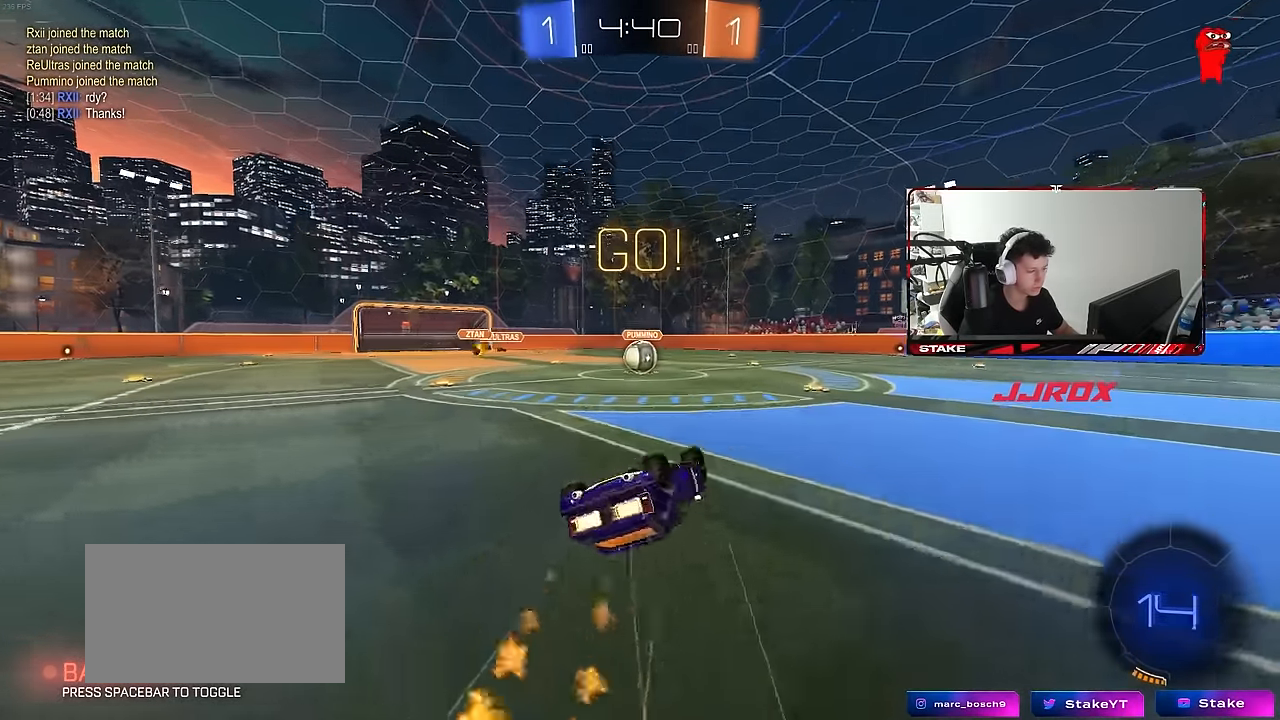
{"keys": [], "mouse": [], "mouse_move": "still", "events": [[83, "s", "down"], [283, "shift", "up"], [316, "mouse_left", "up"], [316, "s", "up"], [366, "a", "up"]]}
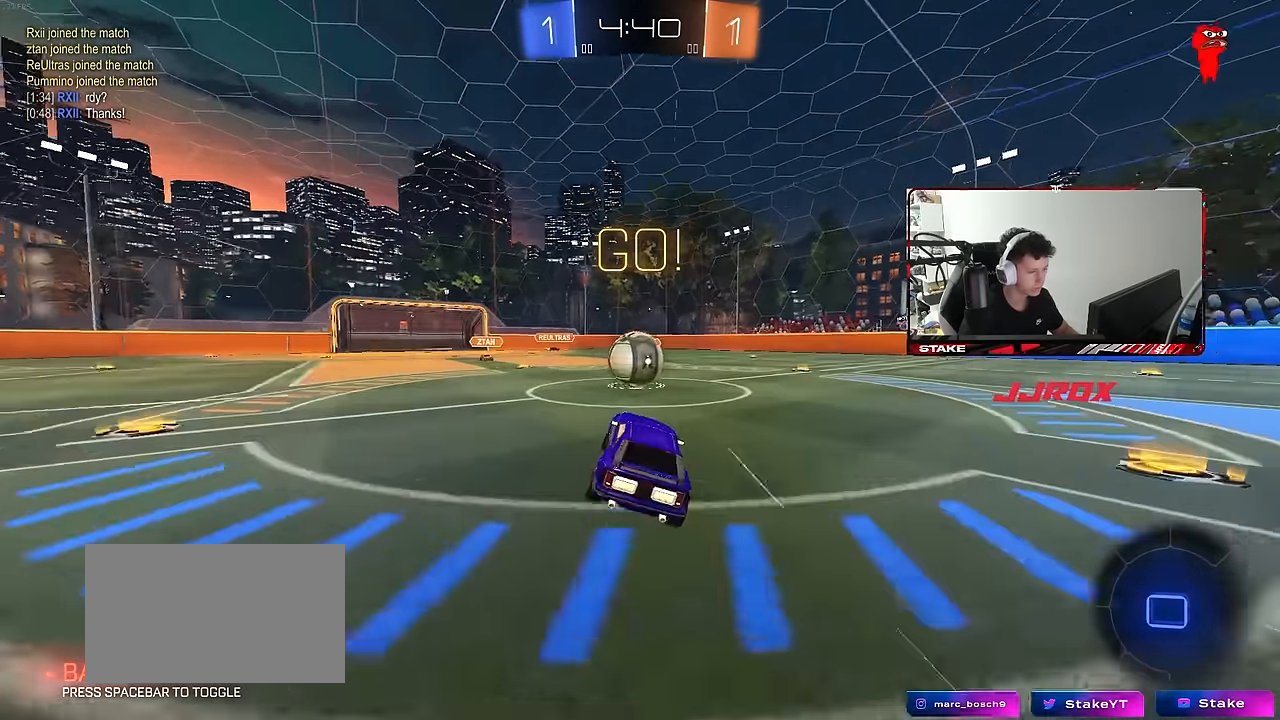
{"keys": ["d", "s", "shift"], "mouse": ["right"], "mouse_move": "left", "events": [[200, "a", "down"], [200, "mouse_right", "down"], [200, "w", "down"], [300, "d", "down"], [333, "shift", "down"], [383, "a", "up"], [383, "mouse_right", "up"], [433, "mouse_right", "down"], [483, "s", "down"], [483, "w", "up"]]}
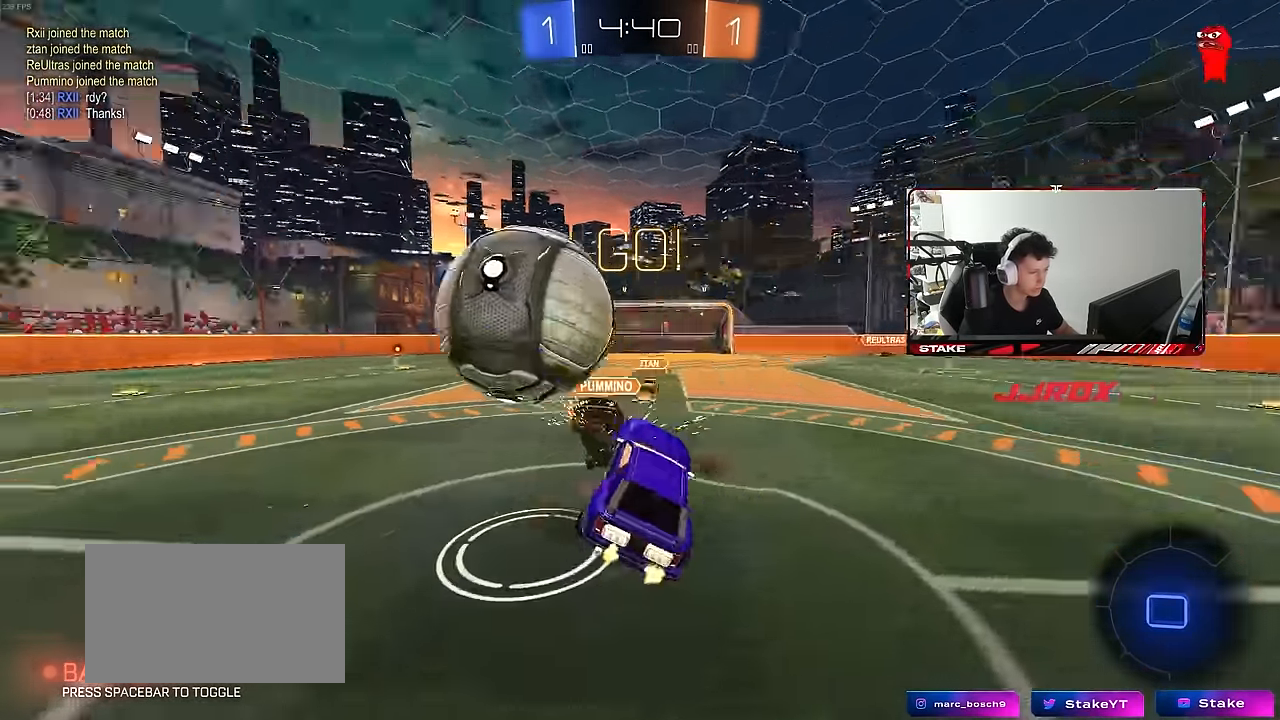
{"keys": ["d", "shift", "w"], "mouse": [], "mouse_move": "still", "events": [[166, "mouse_right", "up"], [266, "s", "up"], [449, "w", "down"]]}
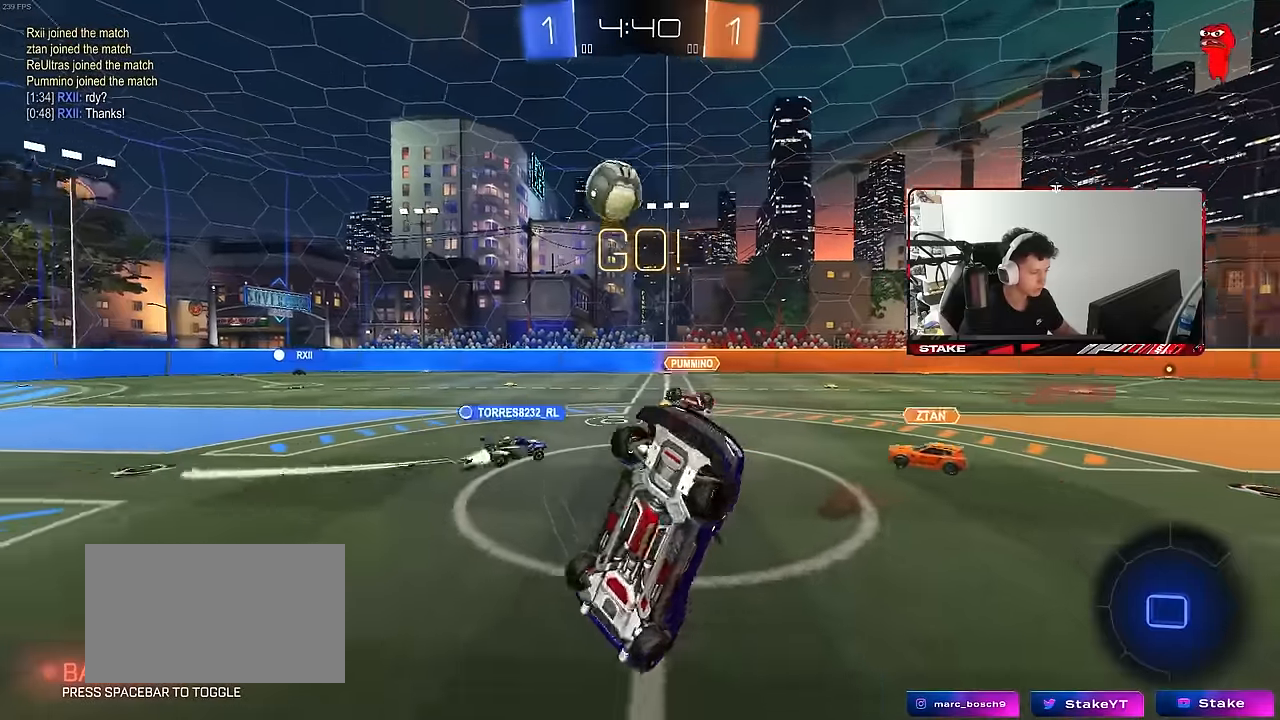
{"keys": ["w"], "mouse": [], "mouse_move": "still", "events": [[16, "d", "up"], [16, "shift", "up"], [166, "w", "up"], [350, "d", "down"], [500, "d", "up"], [500, "w", "down"]]}
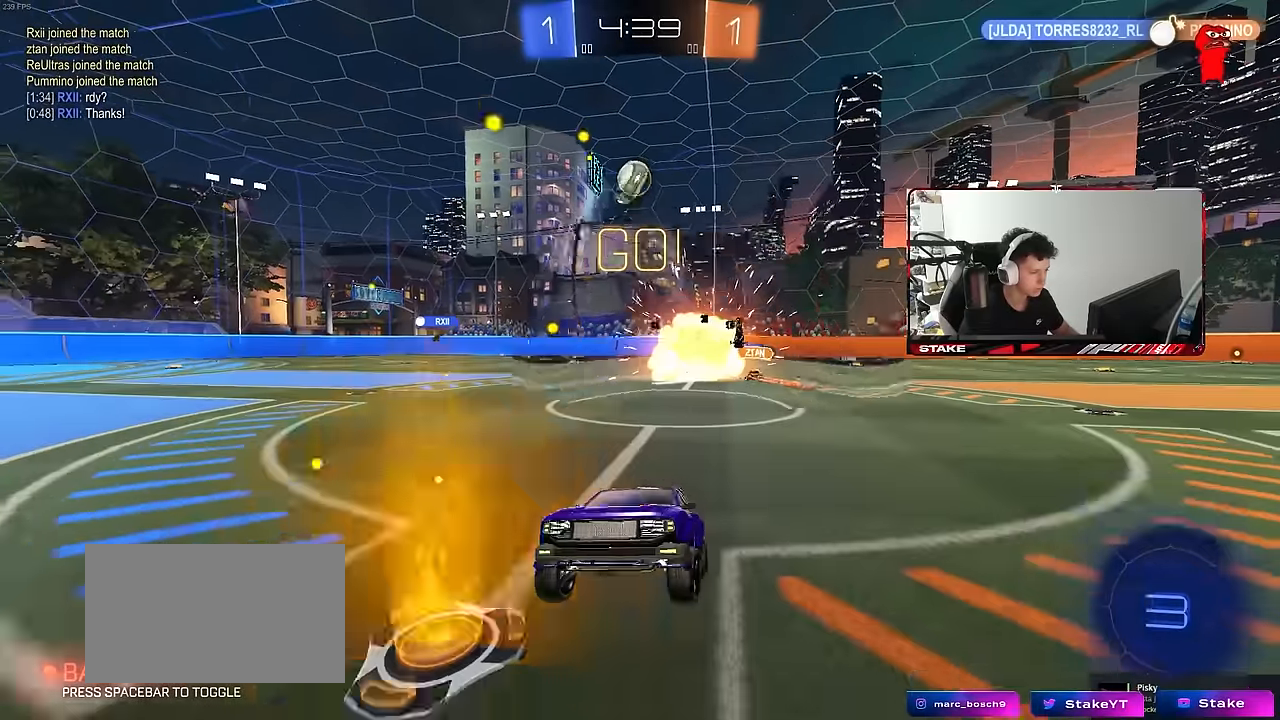
{"keys": ["w"], "mouse": ["left"], "mouse_move": "still", "events": [[83, "d", "down"], [133, "mouse_left", "down"], [183, "d", "up"], [316, "mouse_right", "down"], [366, "a", "down"], [416, "mouse_right", "up"], [466, "a", "up"]]}
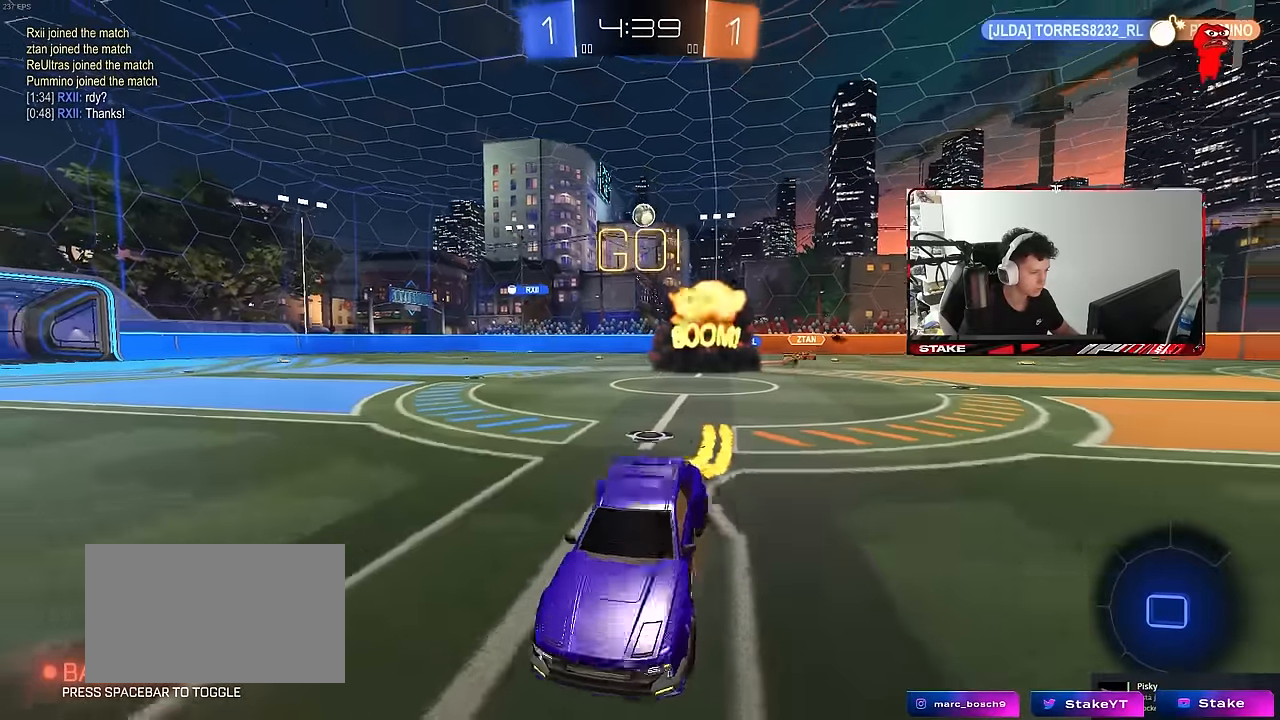
{"keys": [], "mouse": [], "mouse_move": "still", "events": [[16, "mouse_right", "down"], [50, "mouse_left", "up"], [150, "mouse_right", "up"], [383, "w", "up"]]}